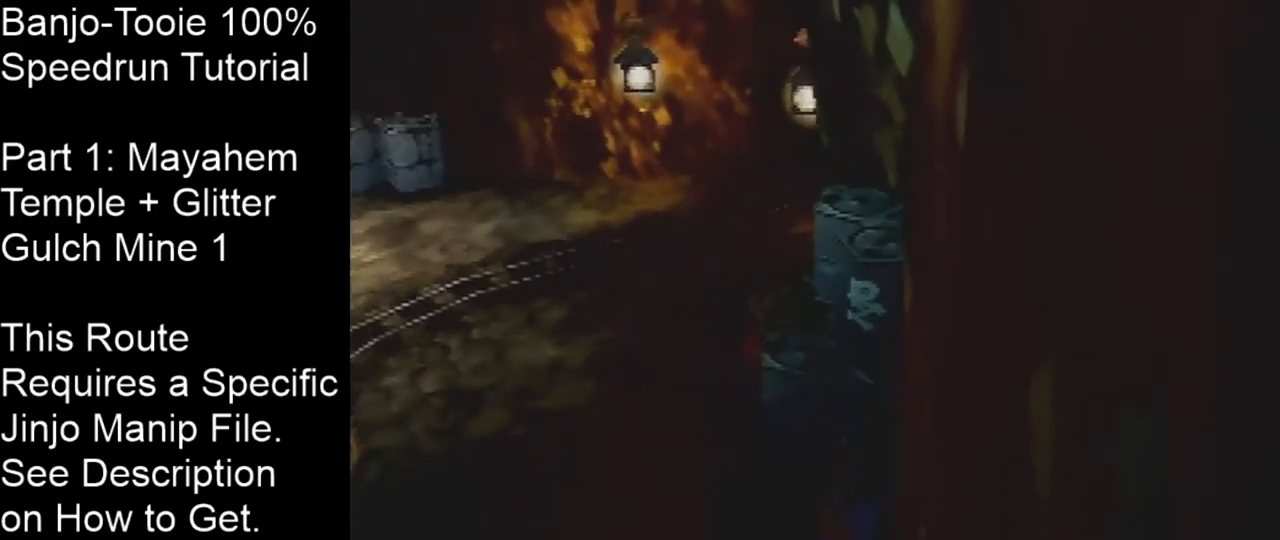
Gameplay with a controller (Nintendo layout); each line is a JSON object with the inputs held at the frame after it. "events" lists button and stick changes between this image and that frame as [ms after this image, input, new state], when the widget could be followed in between. Not read: L1 L3 R3.
{"buttons": [], "left_stick": "left", "events": [[200, "left_stick", "left"], [367, "left_stick", "center"], [467, "left_stick", "left"]]}
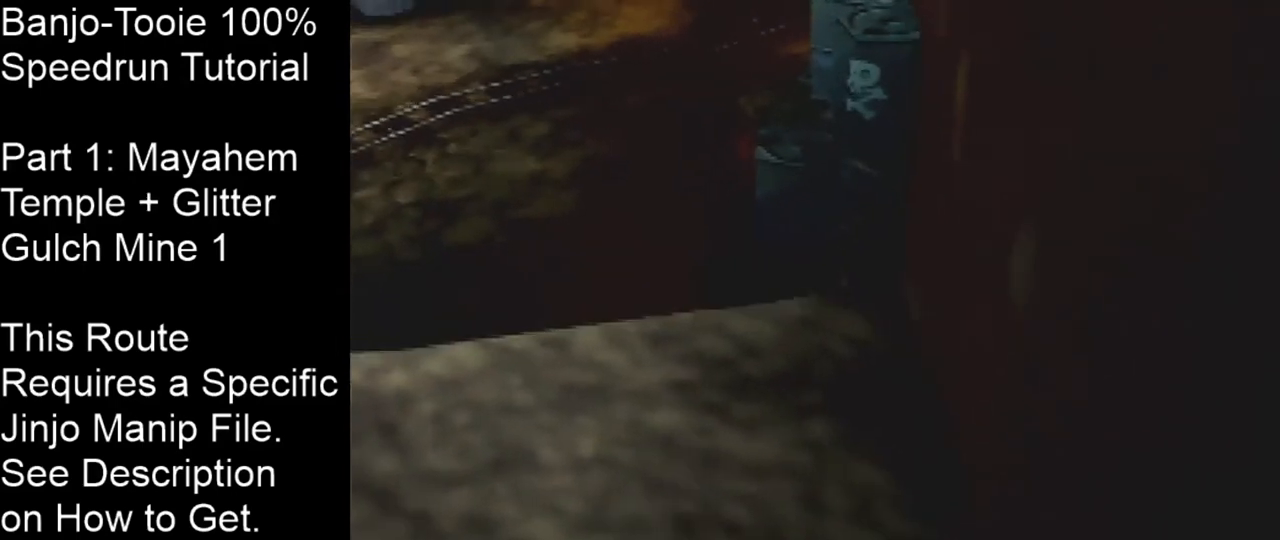
{"buttons": ["A"], "left_stick": "right", "events": [[34, "A", "down"], [201, "left_stick", "center"], [367, "left_stick", "right"]]}
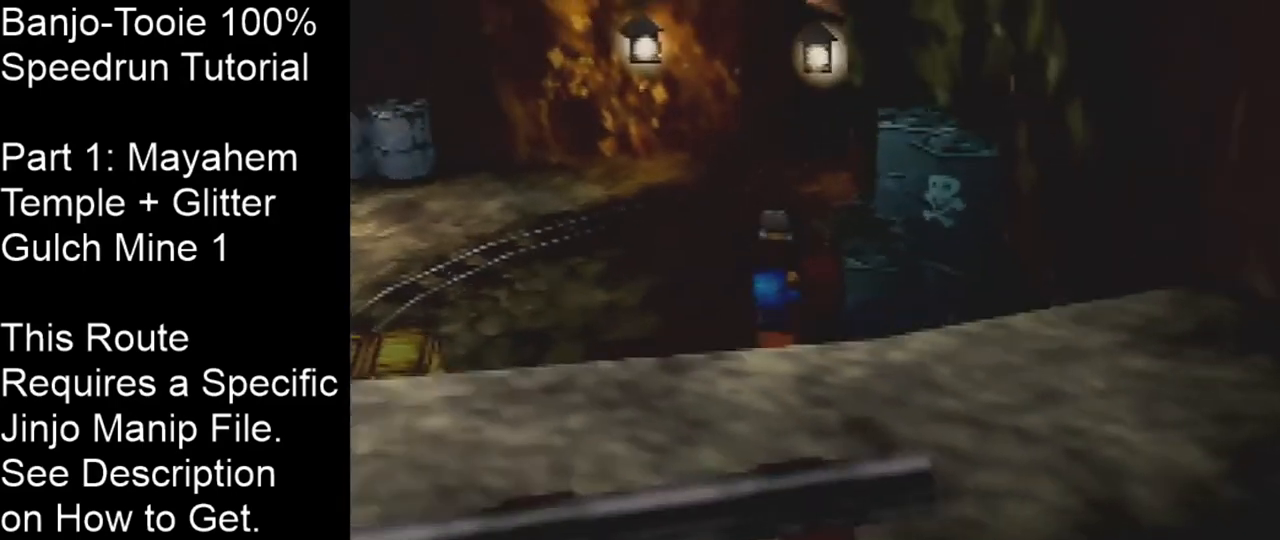
{"buttons": [], "left_stick": "up-right", "events": [[67, "left_stick", "center"], [133, "left_stick", "up"], [200, "left_stick", "up-right"], [500, "A", "up"]]}
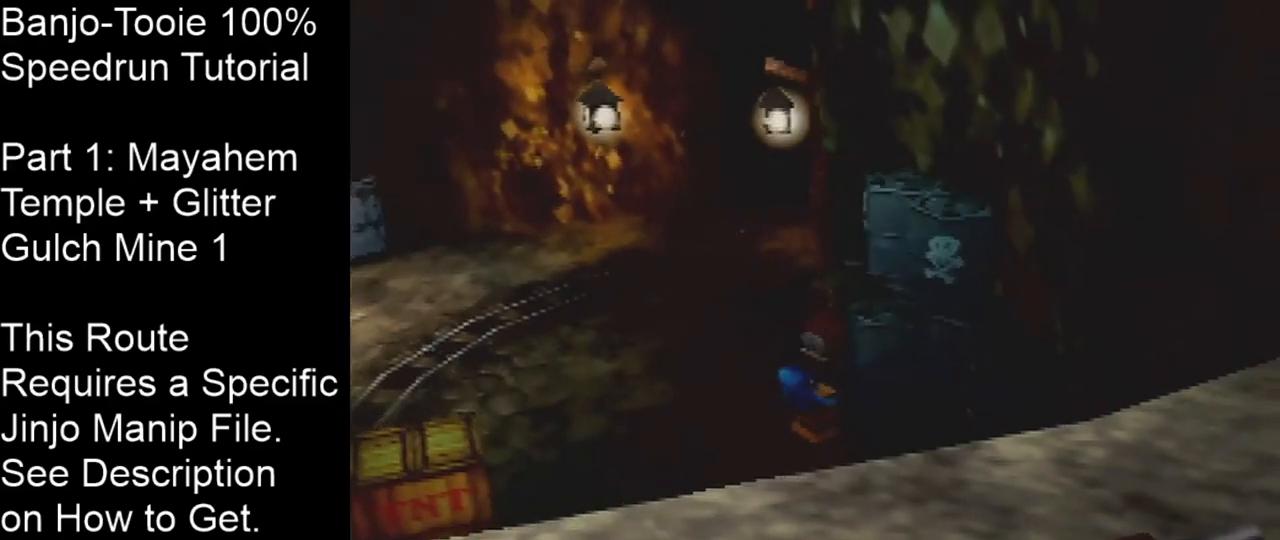
{"buttons": ["A"], "left_stick": "up-right", "events": [[201, "left_stick", "up"], [367, "A", "down"], [401, "left_stick", "up-right"]]}
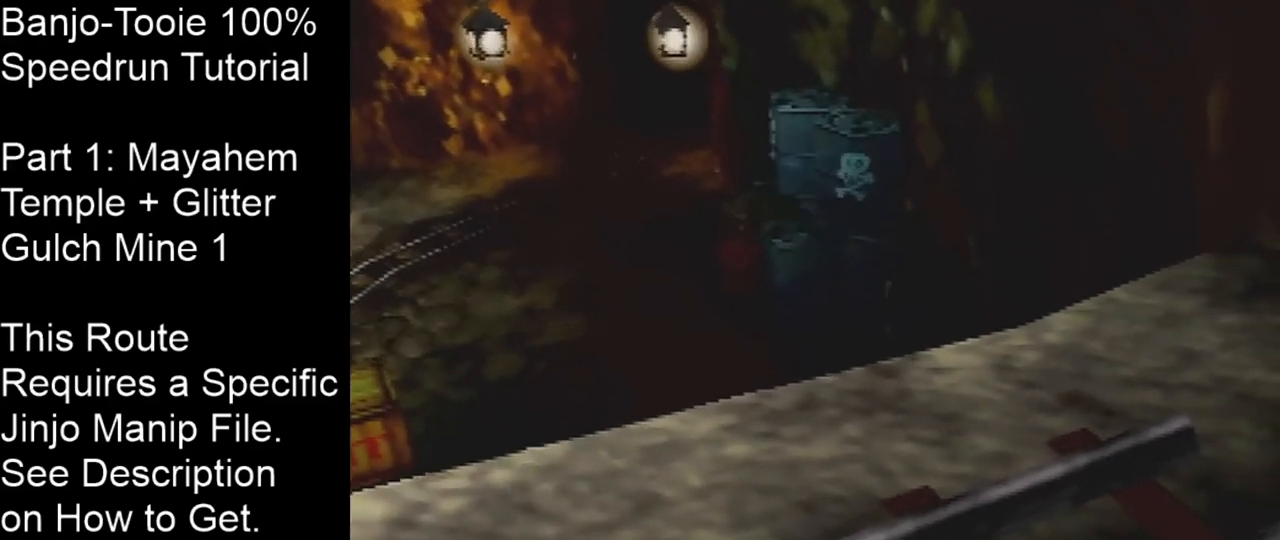
{"buttons": [], "left_stick": "up", "events": [[33, "C_LEFT", "down"], [334, "left_stick", "up"], [434, "A", "up"], [500, "C_LEFT", "up"]]}
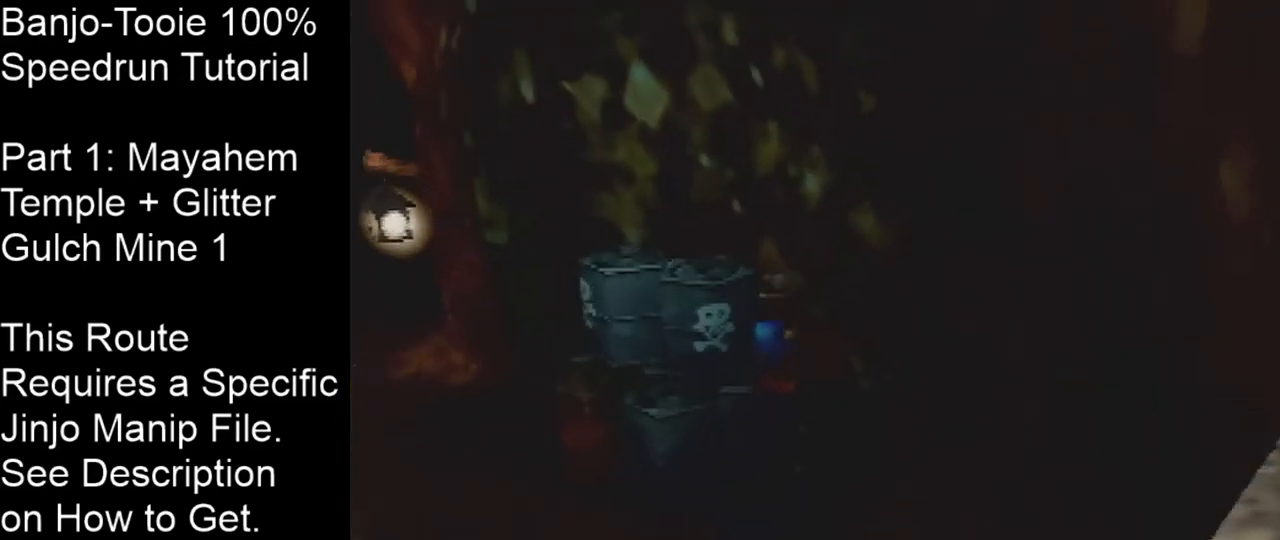
{"buttons": [], "left_stick": "up-left", "events": [[34, "left_stick", "center"], [234, "A", "down"], [234, "left_stick", "up-left"], [468, "A", "up"]]}
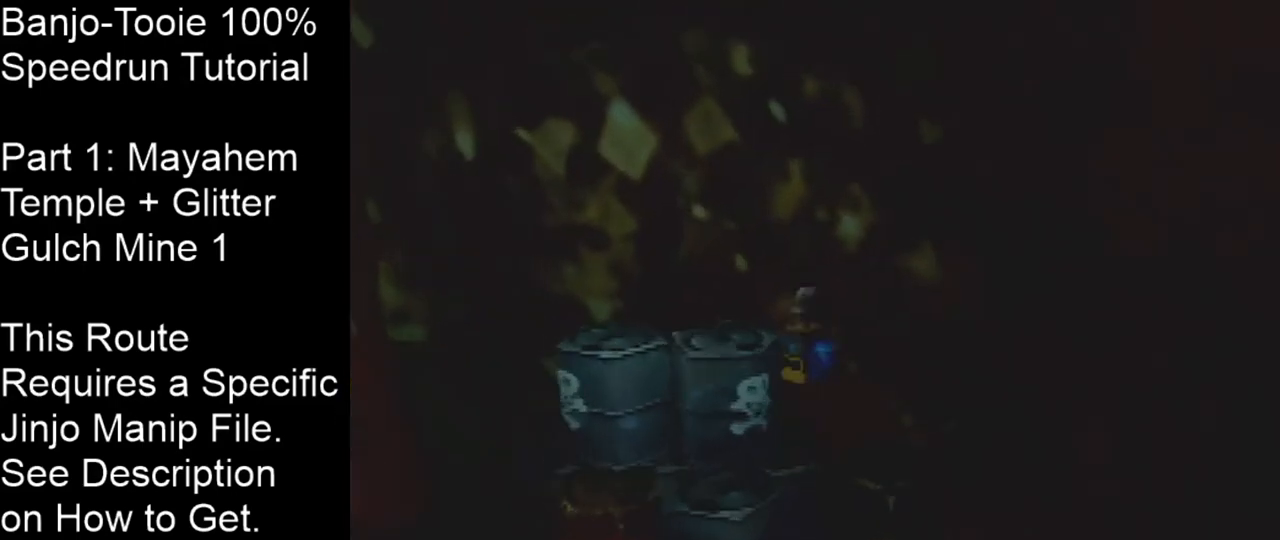
{"buttons": ["A", "R1"], "left_stick": "center", "events": [[33, "left_stick", "center"], [233, "R1", "down"], [500, "A", "down"]]}
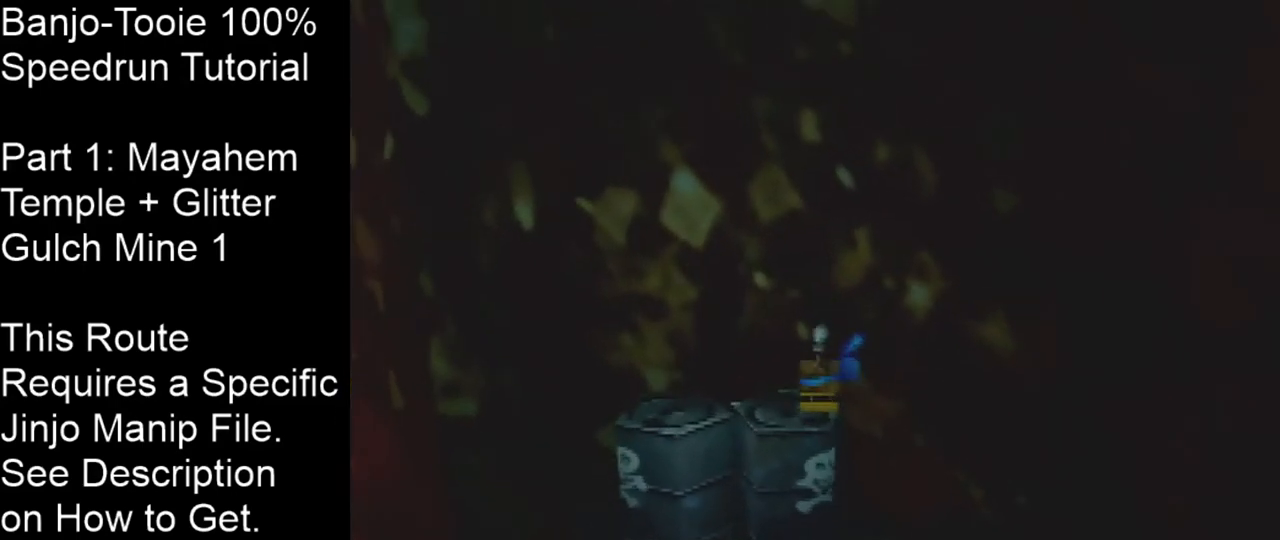
{"buttons": [], "left_stick": "up-left", "events": [[267, "A", "up"], [334, "left_stick", "up-left"], [367, "R1", "up"]]}
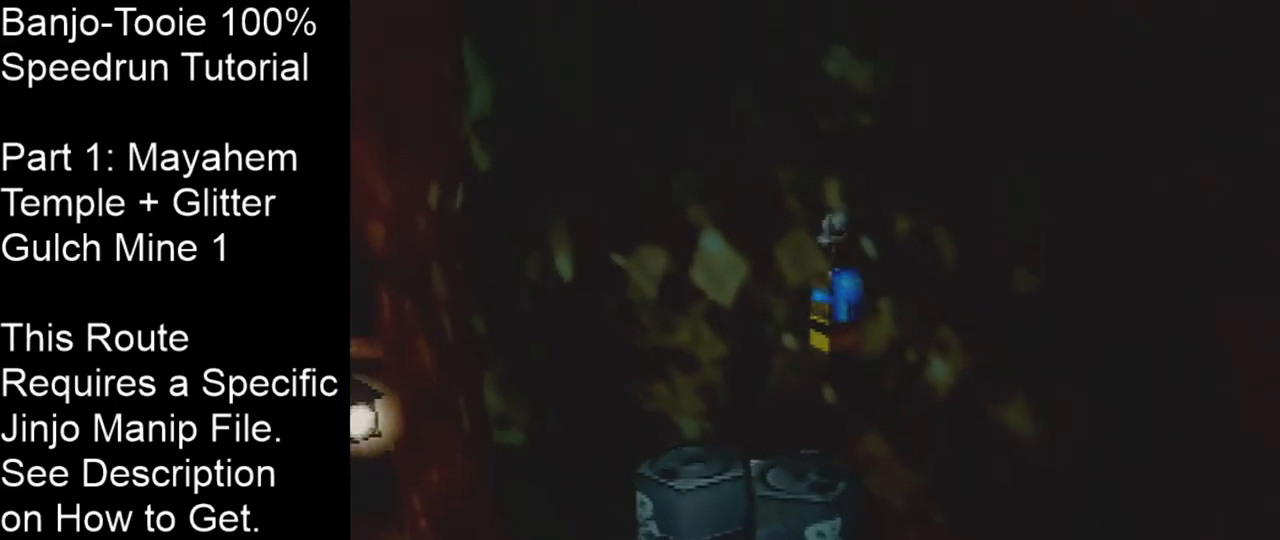
{"buttons": ["C_LEFT"], "left_stick": "center", "events": [[67, "left_stick", "up-right"], [133, "C_LEFT", "down"], [133, "left_stick", "center"]]}
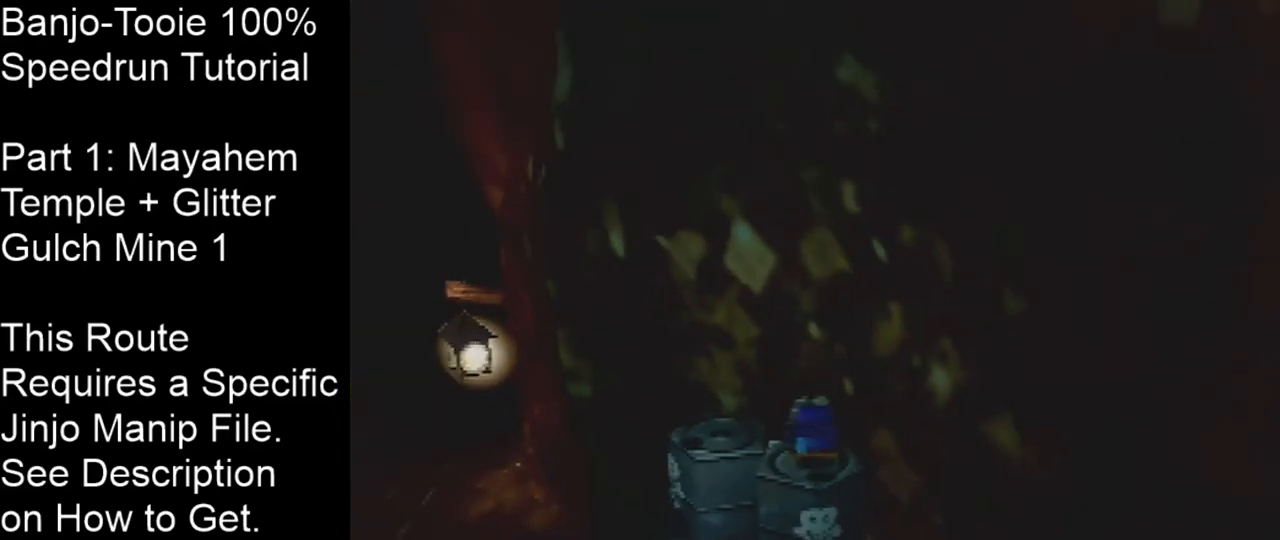
{"buttons": [], "left_stick": "up", "events": [[100, "C_LEFT", "up"], [367, "left_stick", "up"]]}
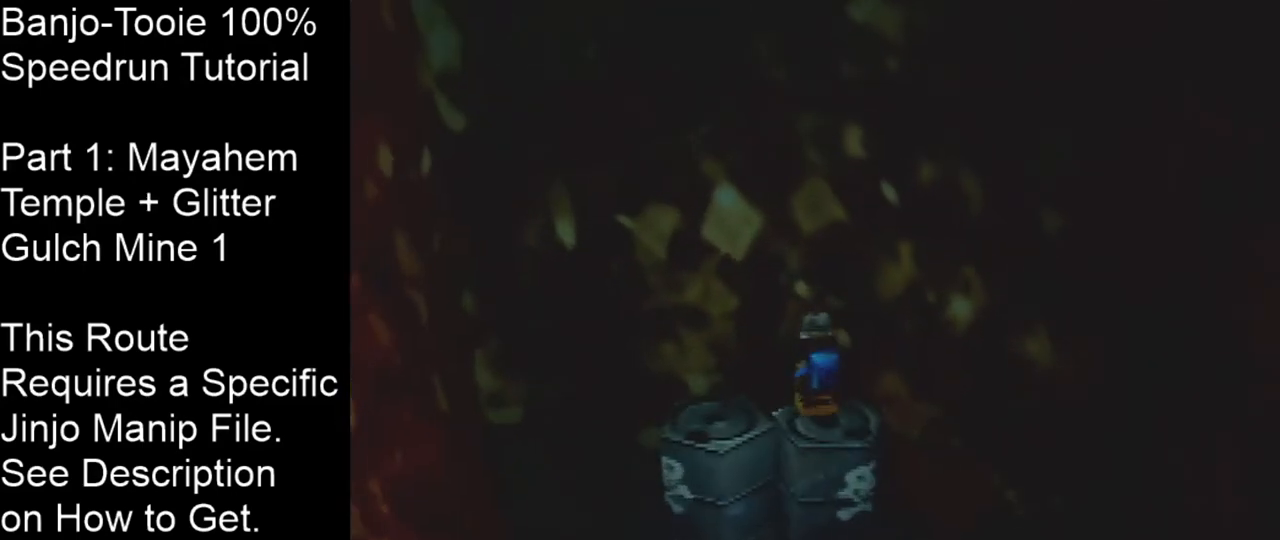
{"buttons": [], "left_stick": "center", "events": [[33, "left_stick", "center"]]}
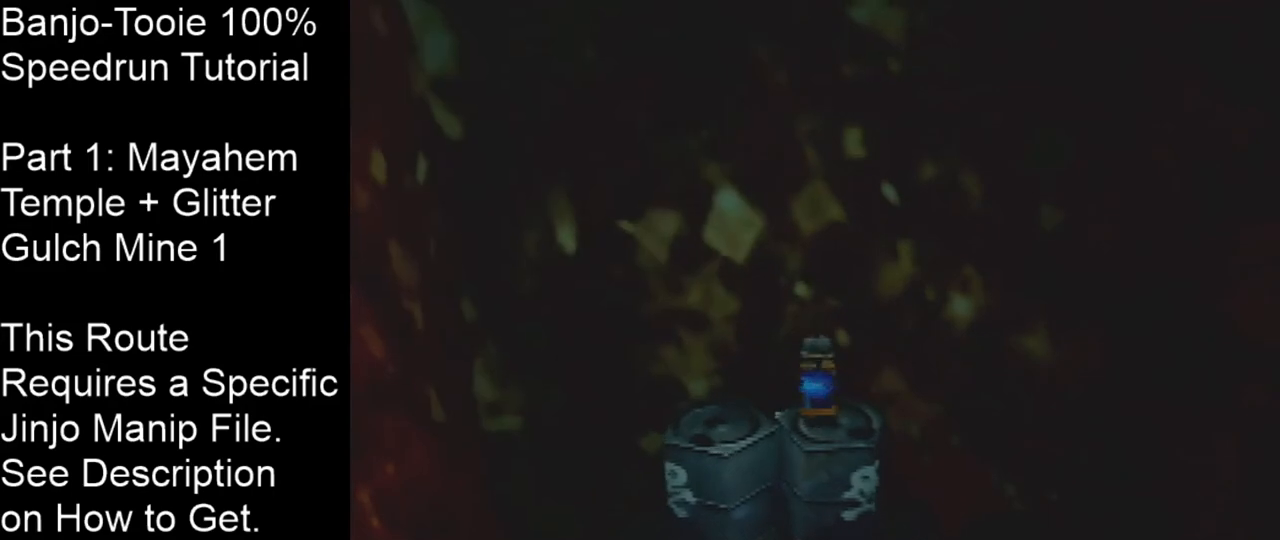
{"buttons": [], "left_stick": "center", "events": []}
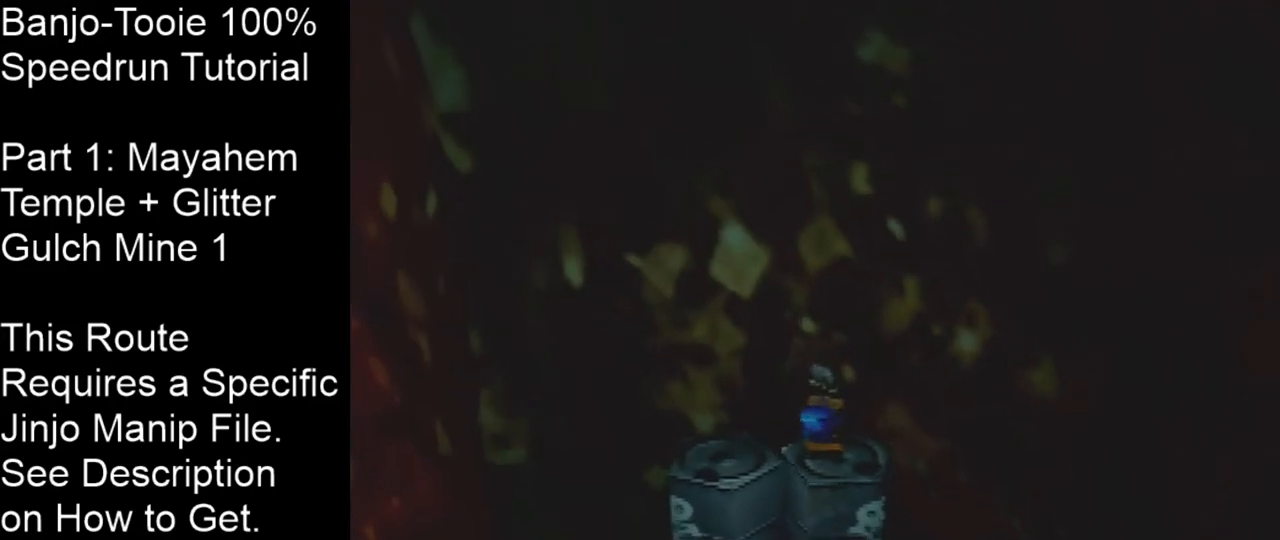
{"buttons": [], "left_stick": "center", "events": []}
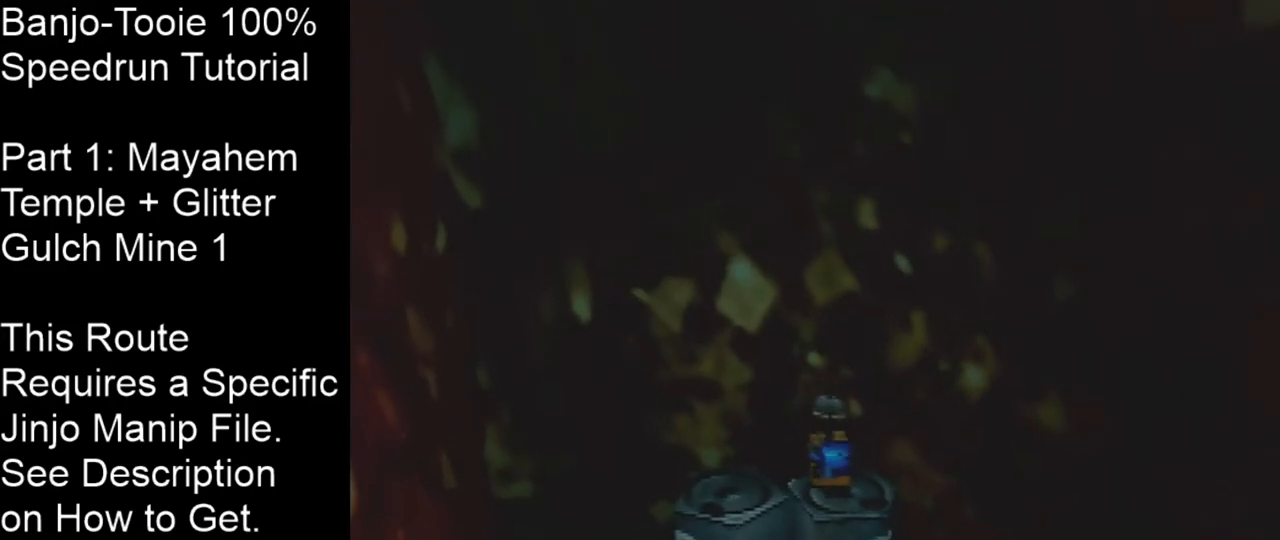
{"buttons": [], "left_stick": "center", "events": []}
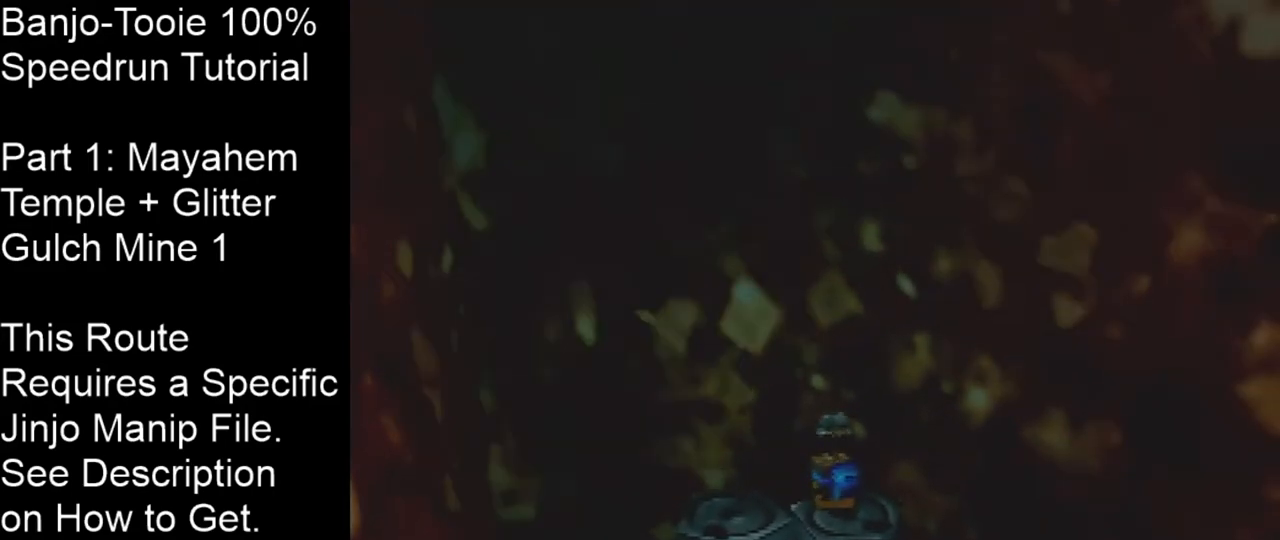
{"buttons": ["A"], "left_stick": "down", "events": [[133, "A", "down"], [133, "left_stick", "down"]]}
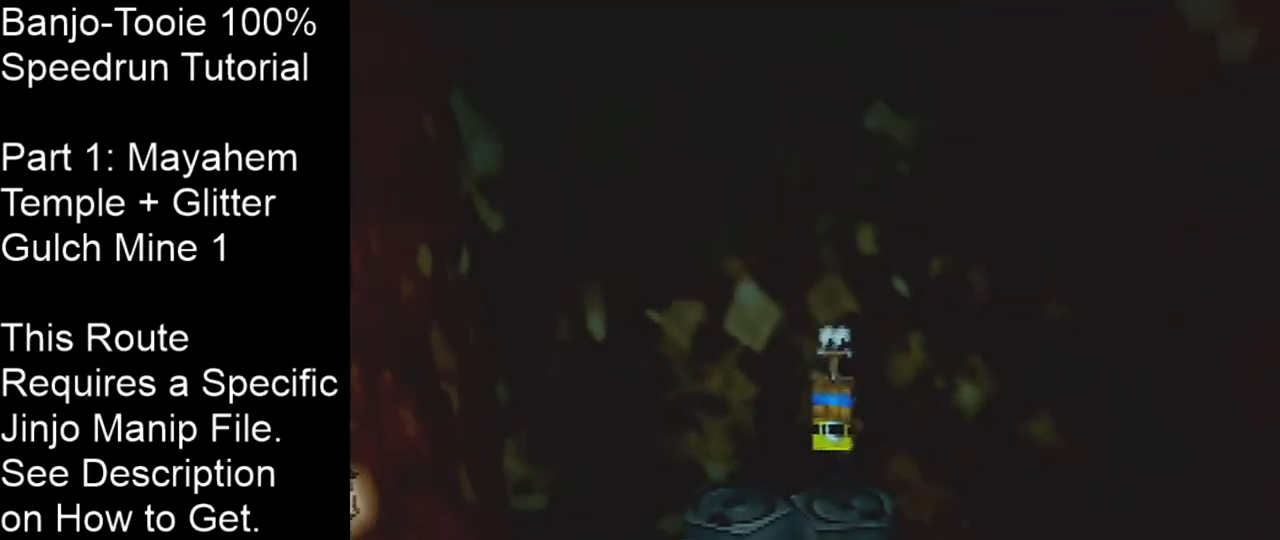
{"buttons": ["A", "B"], "left_stick": "down", "events": [[434, "B", "down"]]}
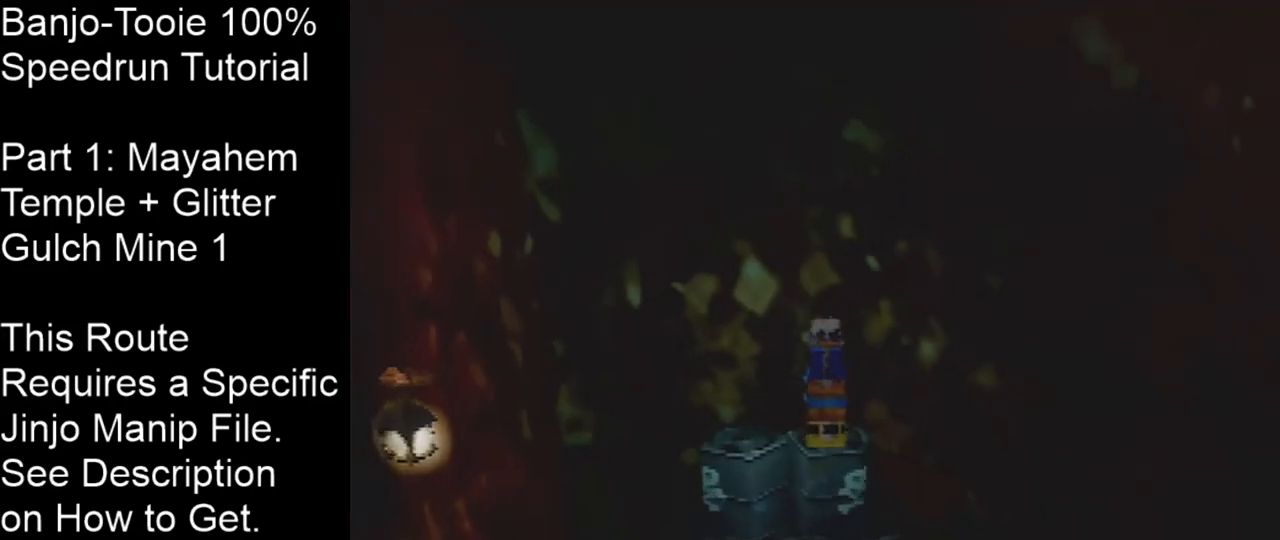
{"buttons": [], "left_stick": "down", "events": [[67, "A", "up"], [100, "B", "up"]]}
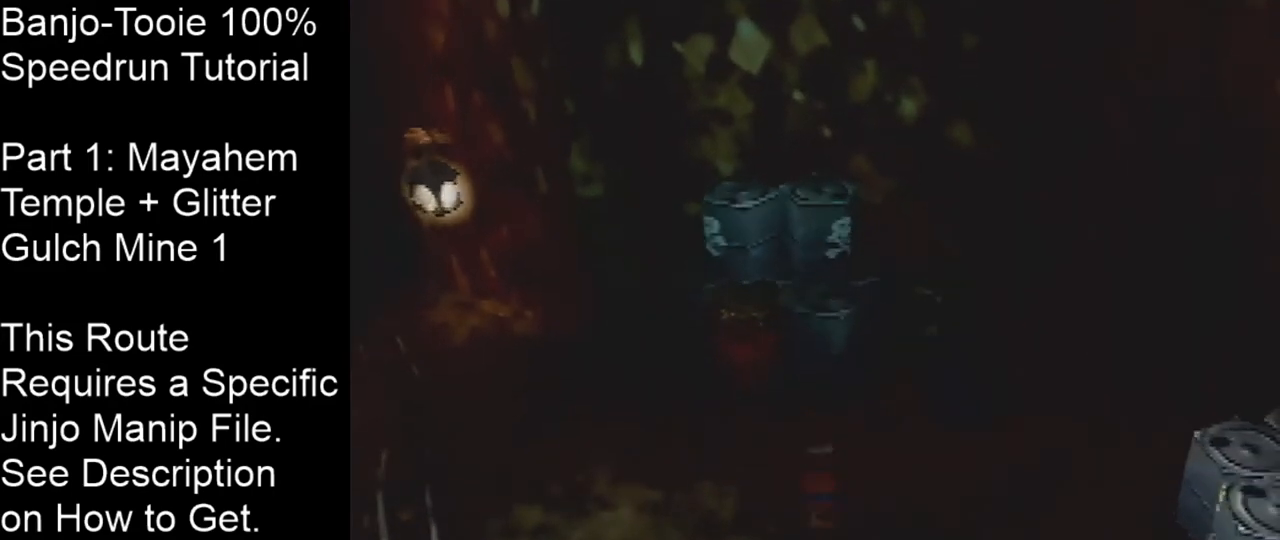
{"buttons": [], "left_stick": "center", "events": [[301, "left_stick", "center"]]}